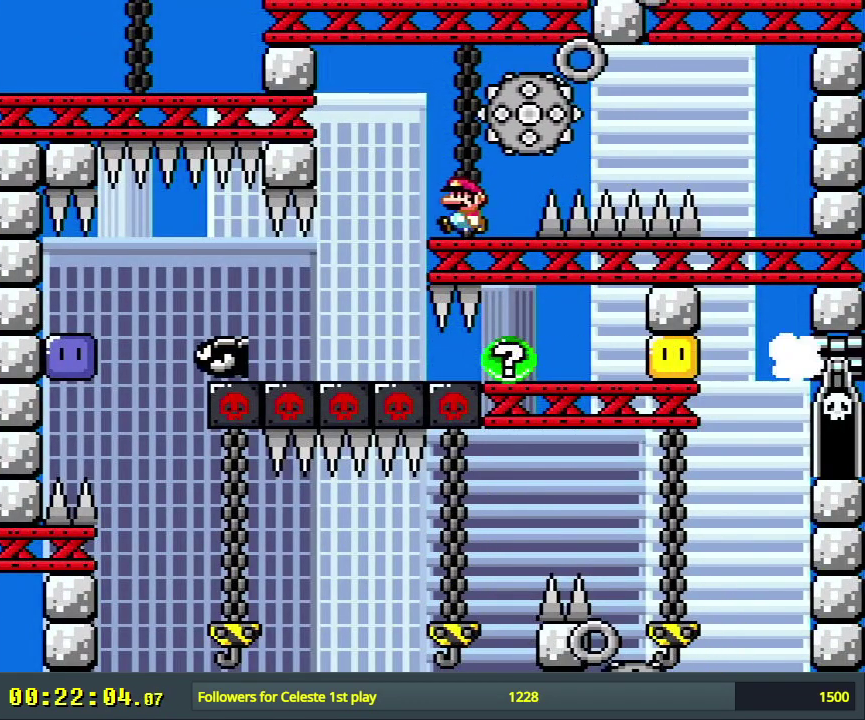
Gameplay with a controller (Nintendo layout); each line is a JSON object with the inputs held at the frame after it (dt_ms = milliseconds from this image to that frame). "events" lists button and stick changes between this image and that frame as [ms after this image, input, new state], when the widget could be followed in between. Not read: L3 R3.
{"dt_ms": 600, "buttons": [], "events": [[50, "DPAD_LEFT", "up"], [583, "Y", "up"]]}
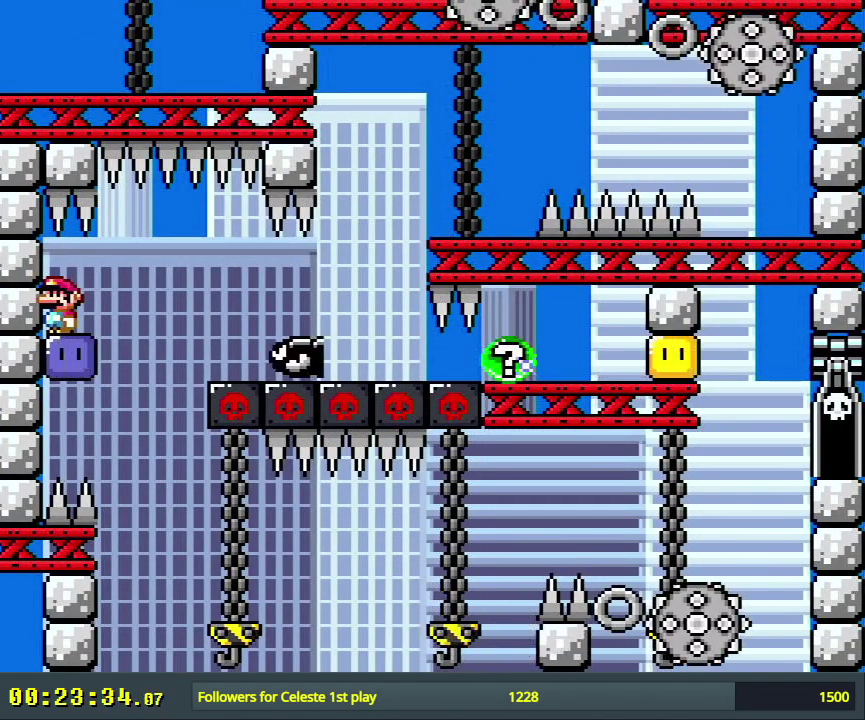
{"dt_ms": 500, "buttons": ["DPAD_RIGHT"], "events": [[450, "DPAD_RIGHT", "down"]]}
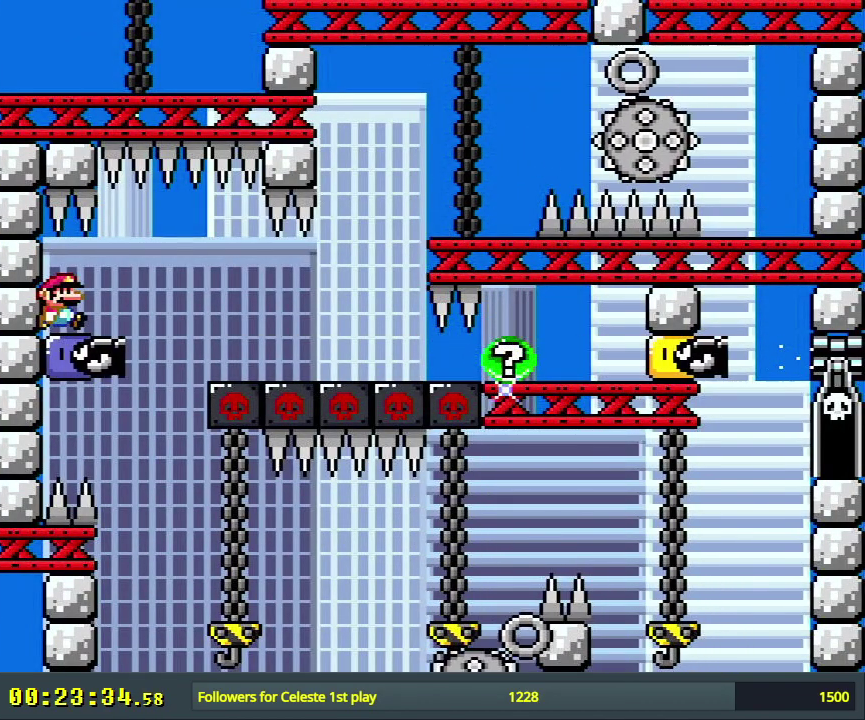
{"dt_ms": 300, "buttons": ["DPAD_RIGHT"], "events": [[133, "Y", "down"], [217, "Y", "up"]]}
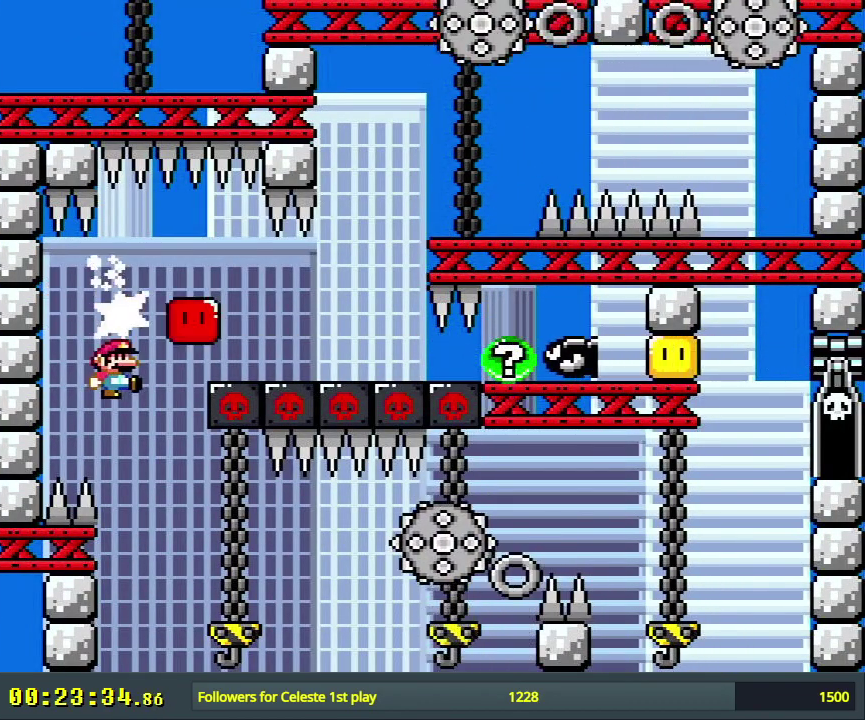
{"dt_ms": 400, "buttons": ["Y", "DPAD_DOWN"], "events": [[33, "Y", "down"], [267, "DPAD_DOWN", "down"], [350, "DPAD_RIGHT", "up"]]}
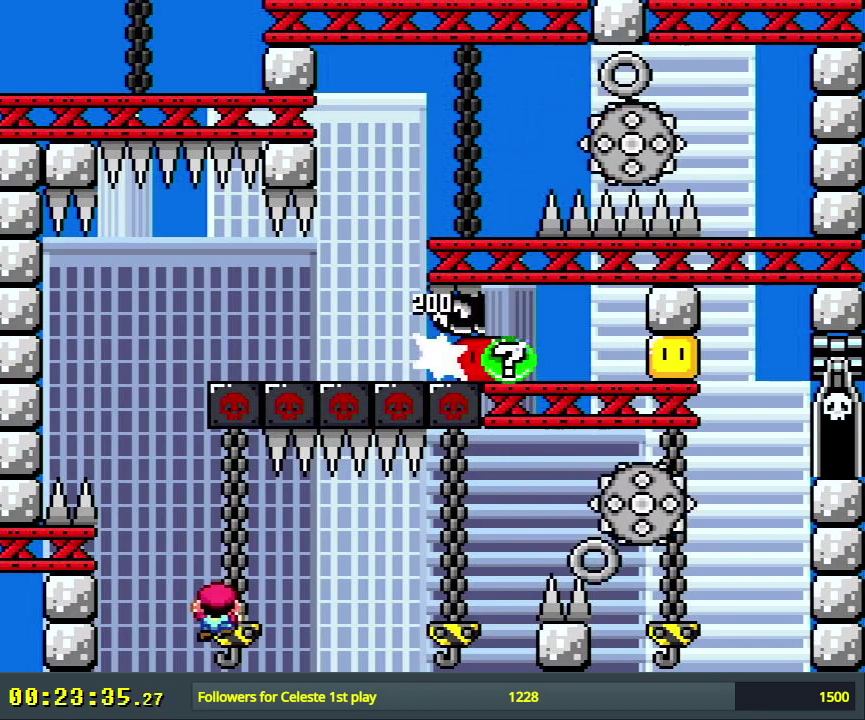
{"dt_ms": 300, "buttons": ["Y"], "events": [[250, "DPAD_DOWN", "up"]]}
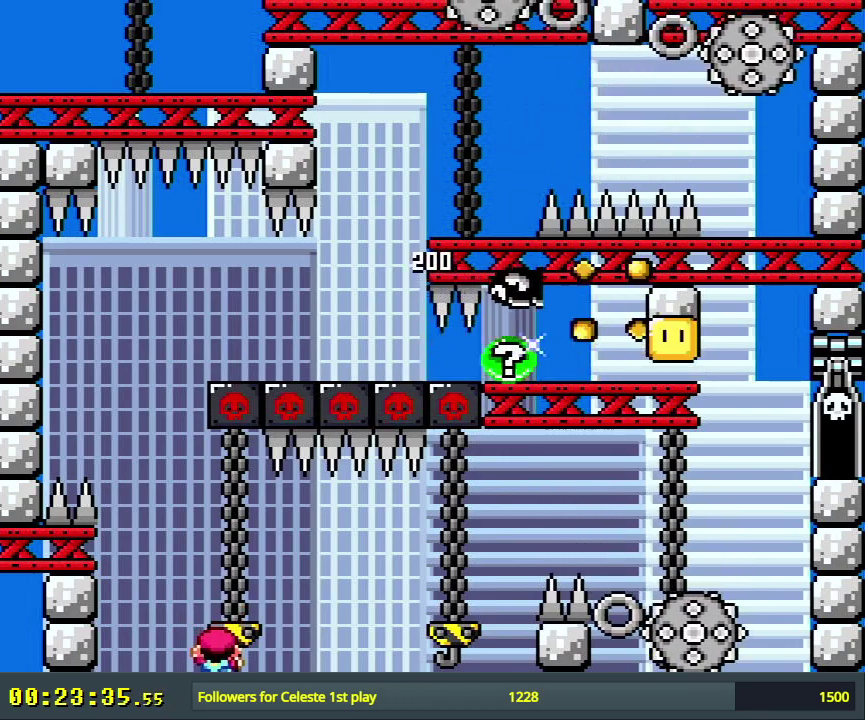
{"dt_ms": 400, "buttons": ["Y", "DPAD_RIGHT"], "events": [[217, "DPAD_RIGHT", "down"], [300, "B", "down"], [383, "B", "up"]]}
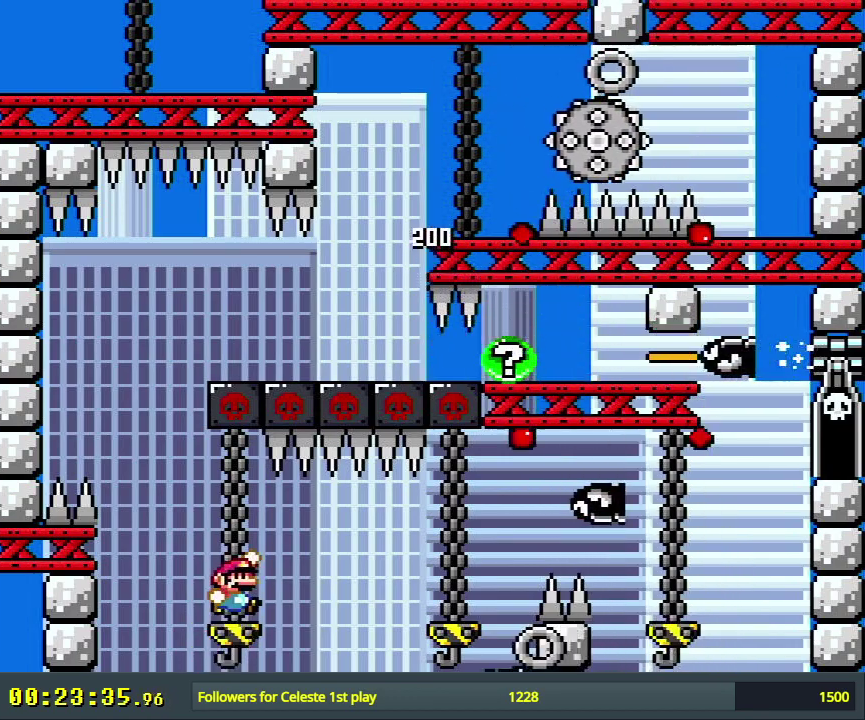
{"dt_ms": 700, "buttons": ["Y", "DPAD_RIGHT"], "events": [[150, "B", "down"], [517, "DPAD_UP", "down"], [633, "B", "up"], [667, "DPAD_UP", "up"]]}
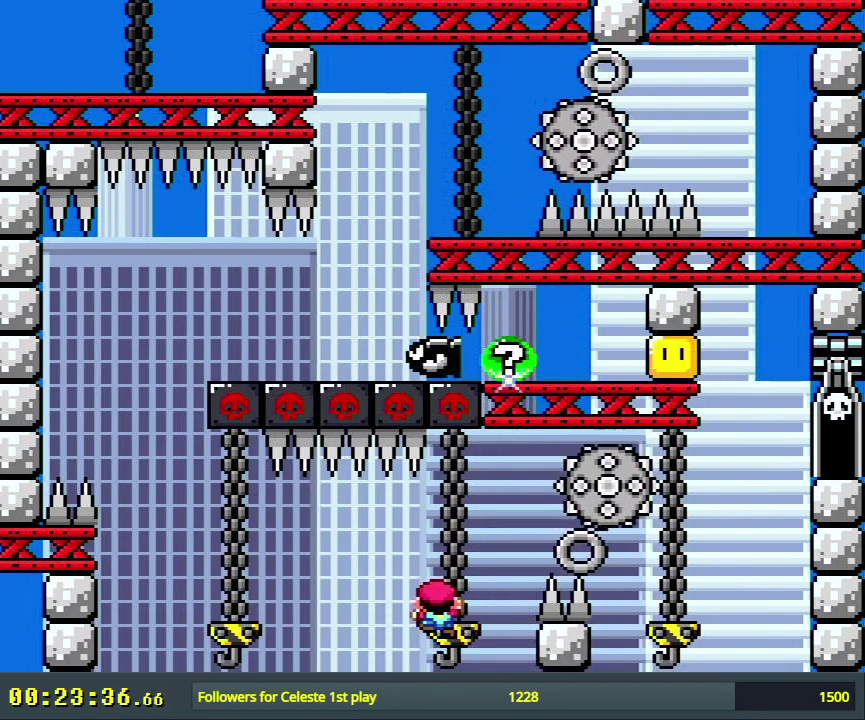
{"dt_ms": 200, "buttons": ["B", "Y", "DPAD_RIGHT"], "events": [[50, "DPAD_DOWN", "down"], [117, "DPAD_DOWN", "up"], [200, "B", "down"]]}
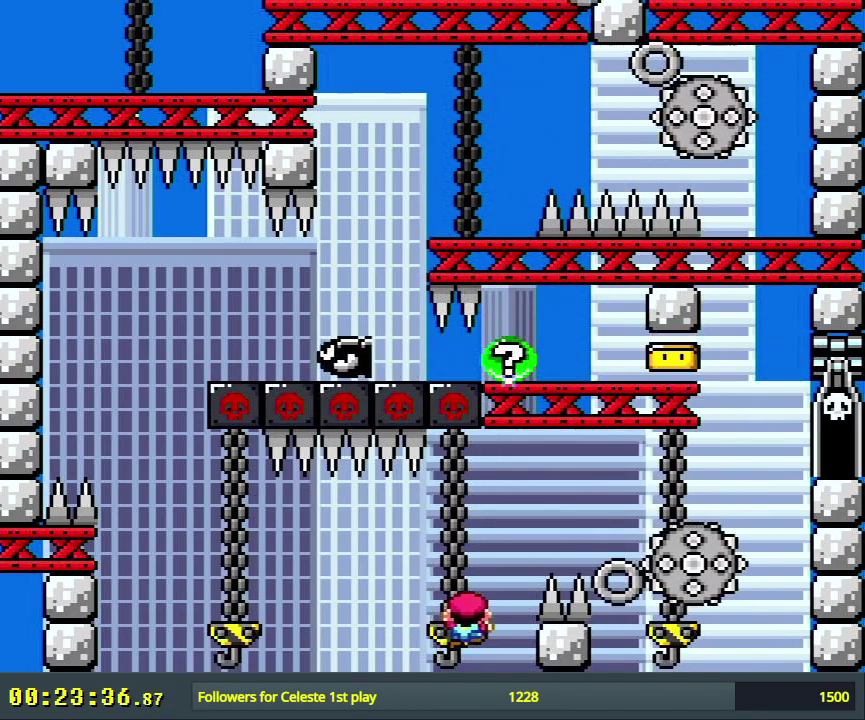
{"dt_ms": 600, "buttons": ["B", "Y", "DPAD_UP", "DPAD_RIGHT"], "events": [[117, "B", "up"], [233, "B", "down"], [583, "DPAD_UP", "down"]]}
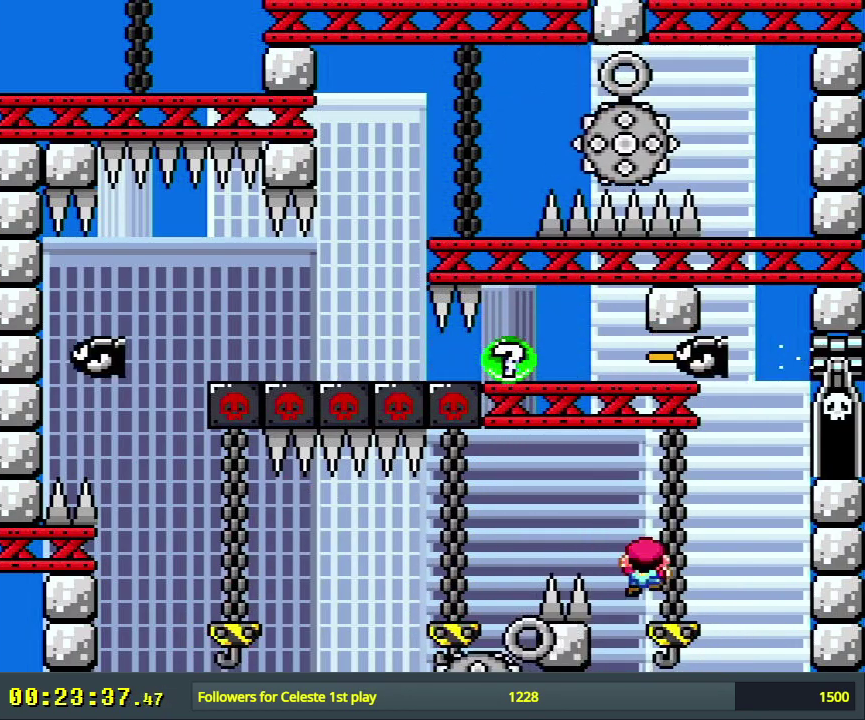
{"dt_ms": 500, "buttons": ["B", "Y", "DPAD_RIGHT"], "events": [[83, "B", "up"], [233, "DPAD_UP", "up"], [483, "B", "down"]]}
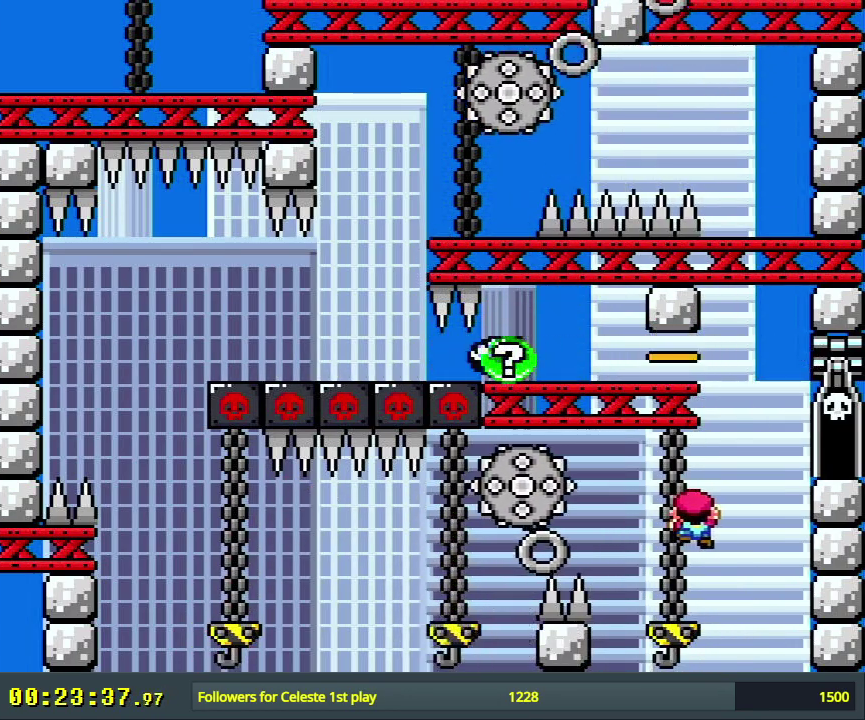
{"dt_ms": 500, "buttons": ["B", "Y"], "events": [[83, "B", "up"], [217, "B", "down"], [233, "DPAD_RIGHT", "up"], [283, "DPAD_LEFT", "down"], [450, "DPAD_LEFT", "up"]]}
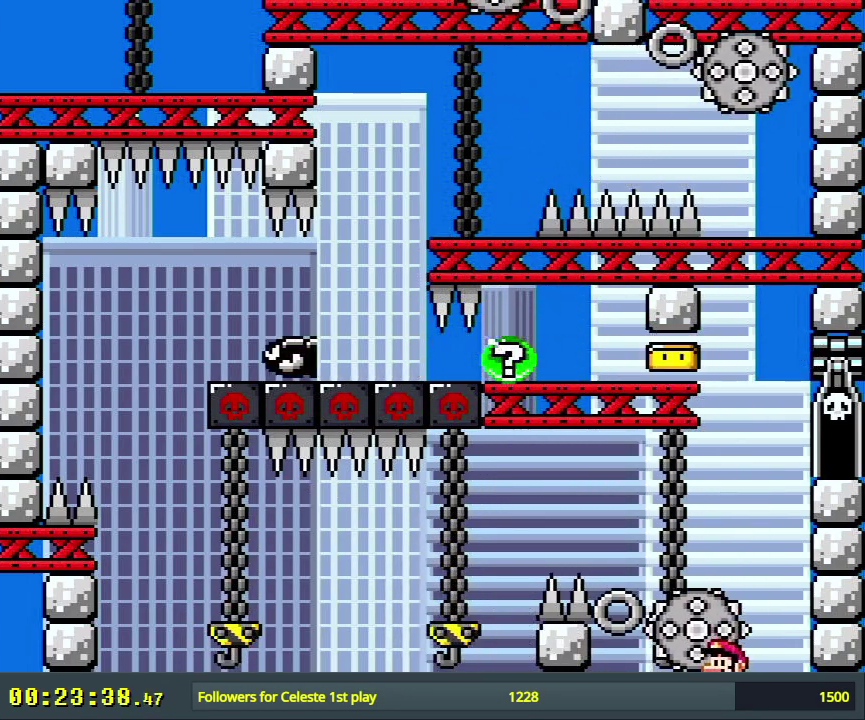
{"dt_ms": 300, "buttons": [], "events": [[100, "B", "up"], [217, "Y", "up"]]}
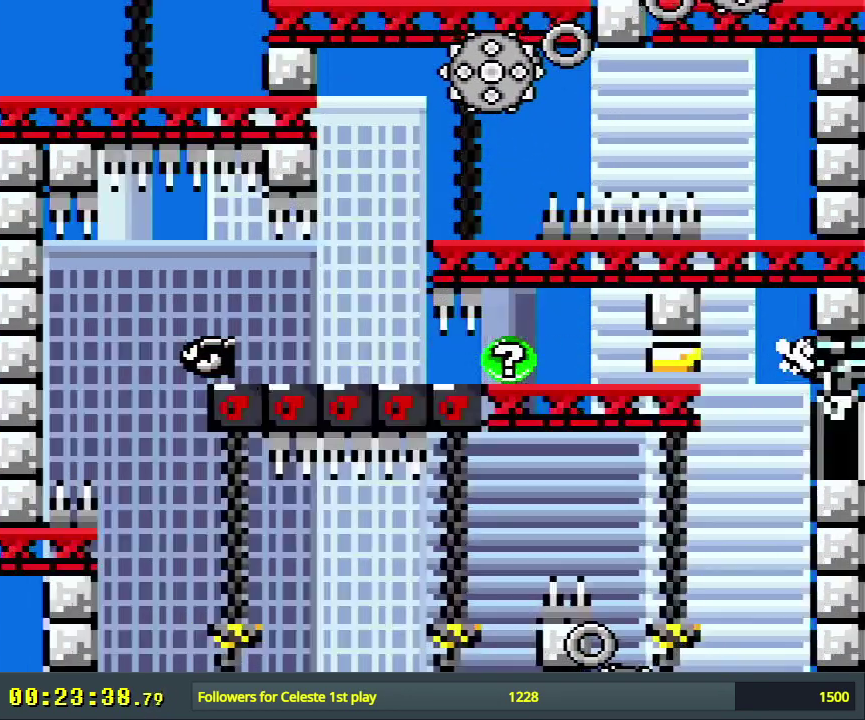
{"dt_ms": 300, "buttons": [], "events": []}
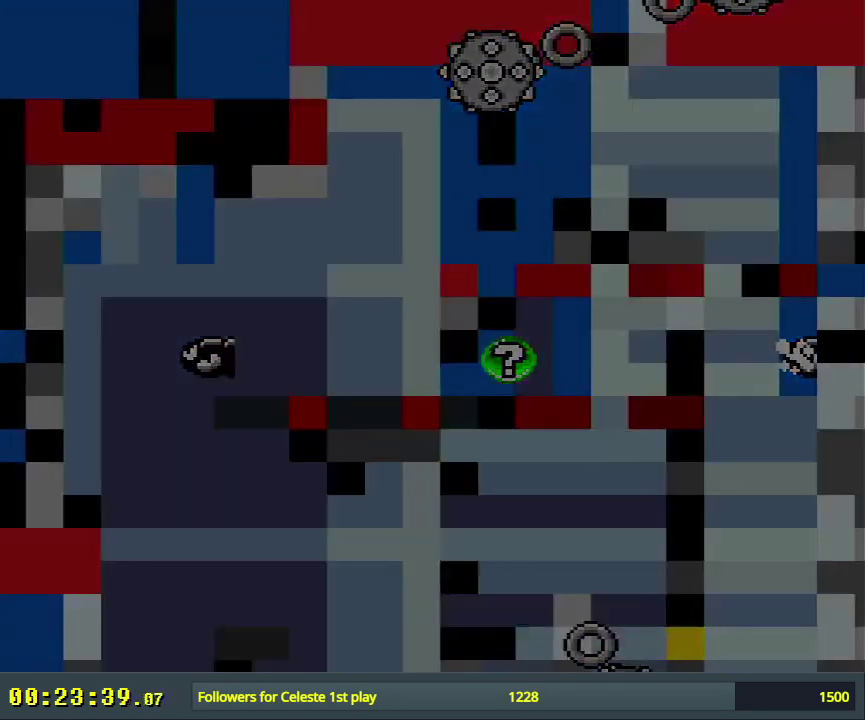
{"dt_ms": 500, "buttons": [], "events": []}
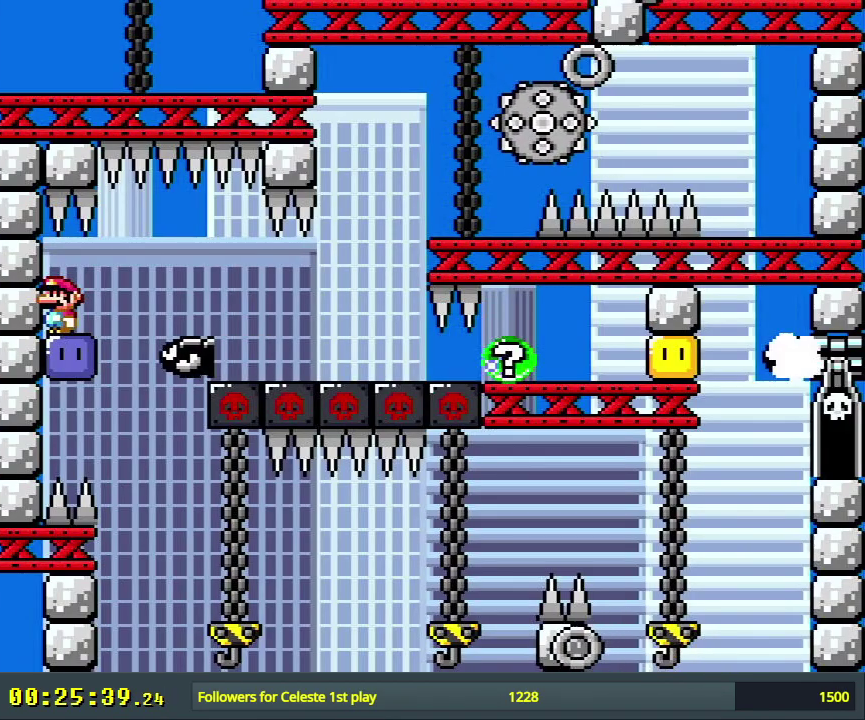
{"dt_ms": 600, "buttons": ["Y", "DPAD_RIGHT"], "events": [[317, "DPAD_RIGHT", "down"], [383, "Y", "down"], [467, "Y", "up"], [517, "Y", "down"]]}
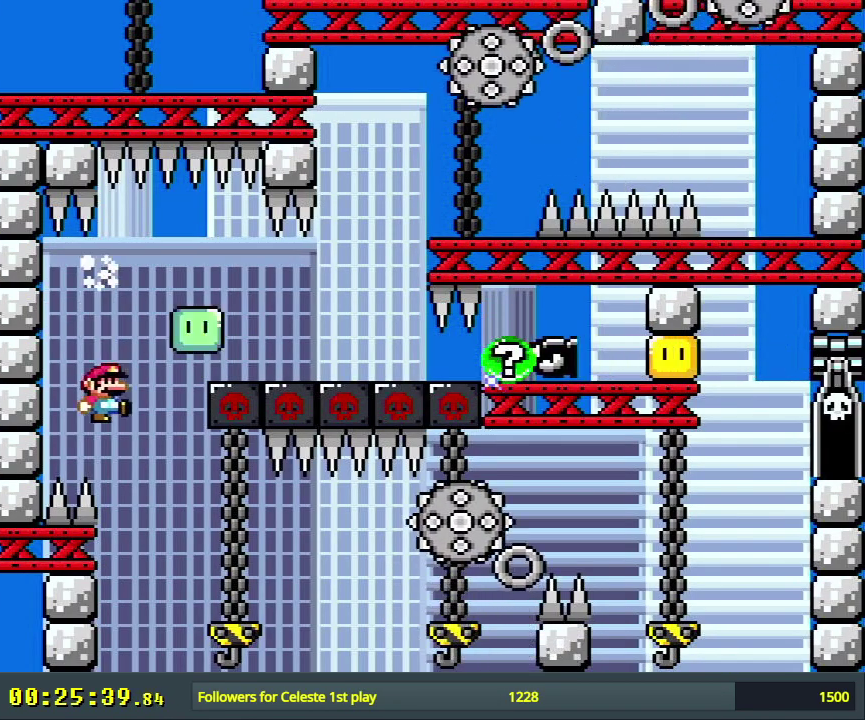
{"dt_ms": 500, "buttons": ["Y"], "events": [[283, "DPAD_DOWN", "down"], [317, "DPAD_RIGHT", "up"], [417, "DPAD_DOWN", "up"]]}
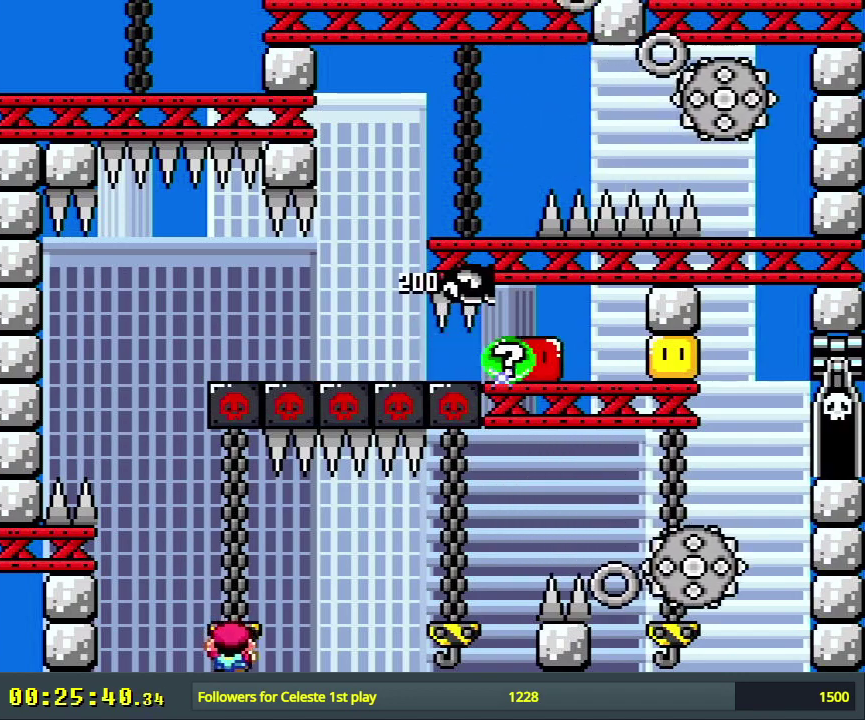
{"dt_ms": 400, "buttons": ["Y"], "events": []}
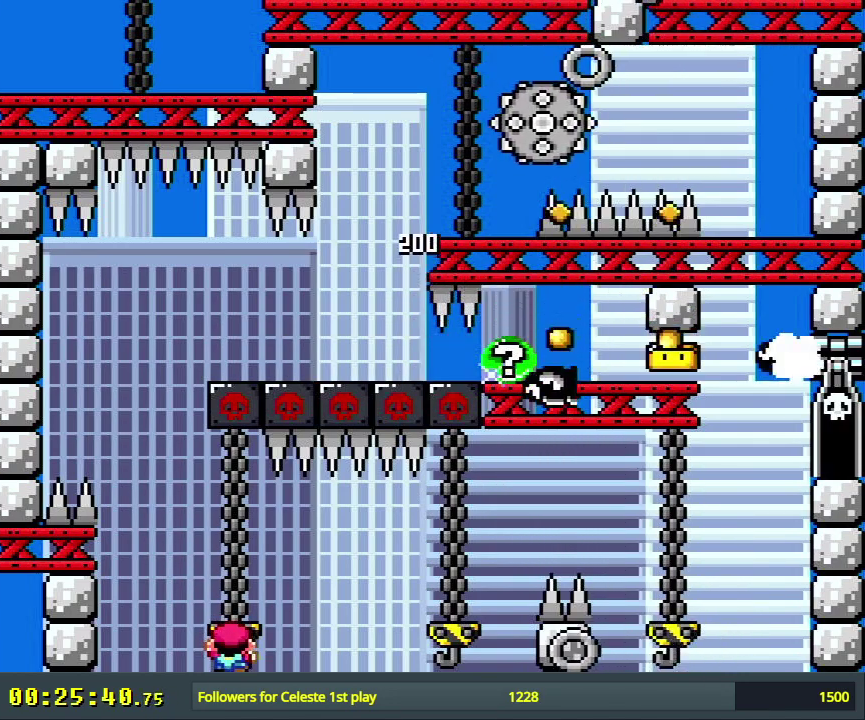
{"dt_ms": 500, "buttons": ["B", "Y", "DPAD_RIGHT"], "events": [[217, "B", "down"], [233, "DPAD_RIGHT", "down"], [283, "B", "up"], [483, "B", "down"]]}
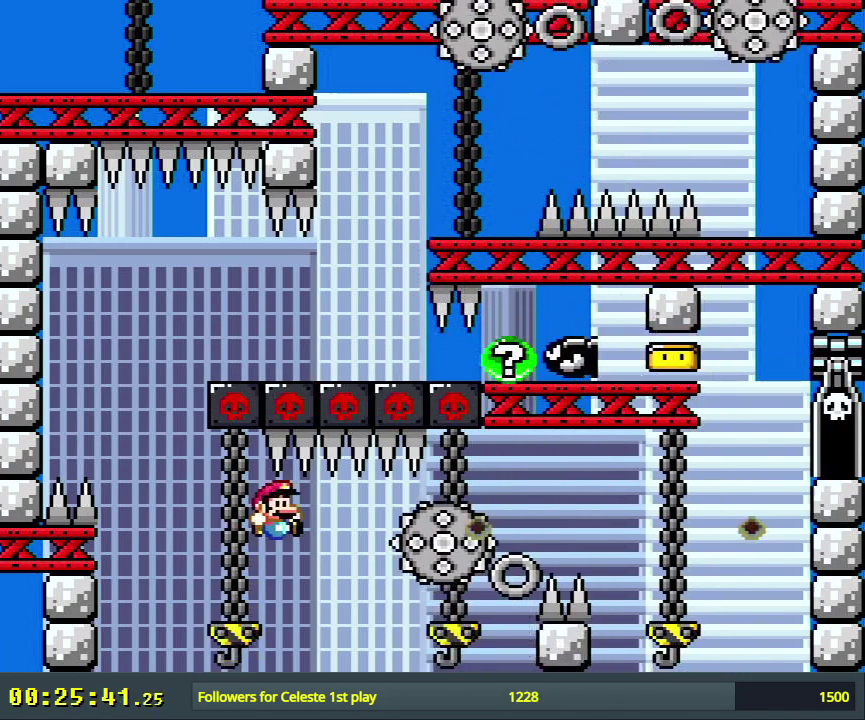
{"dt_ms": 300, "buttons": ["B", "Y", "DPAD_UP", "DPAD_RIGHT"], "events": [[300, "DPAD_UP", "down"]]}
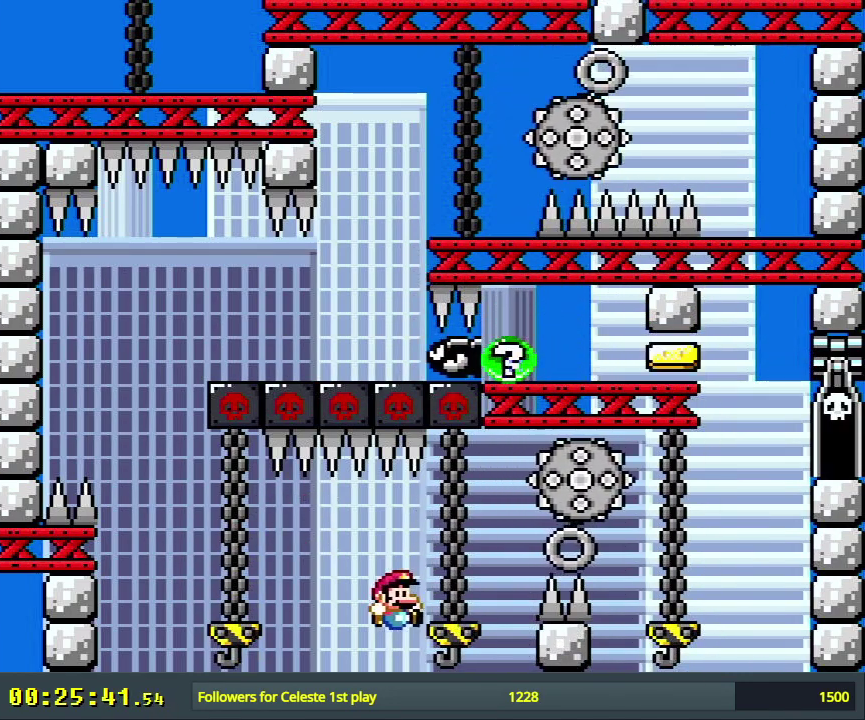
{"dt_ms": 400, "buttons": ["B", "Y", "DPAD_RIGHT"], "events": [[133, "B", "up"], [167, "DPAD_UP", "up"], [400, "B", "down"]]}
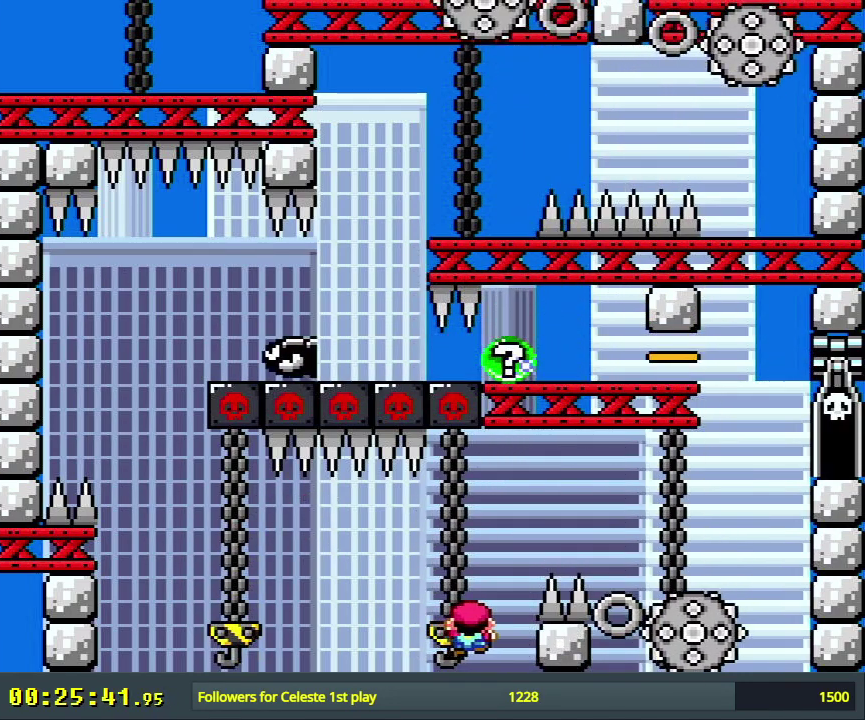
{"dt_ms": 300, "buttons": ["B", "Y", "DPAD_RIGHT"], "events": [[100, "B", "up"], [250, "B", "down"]]}
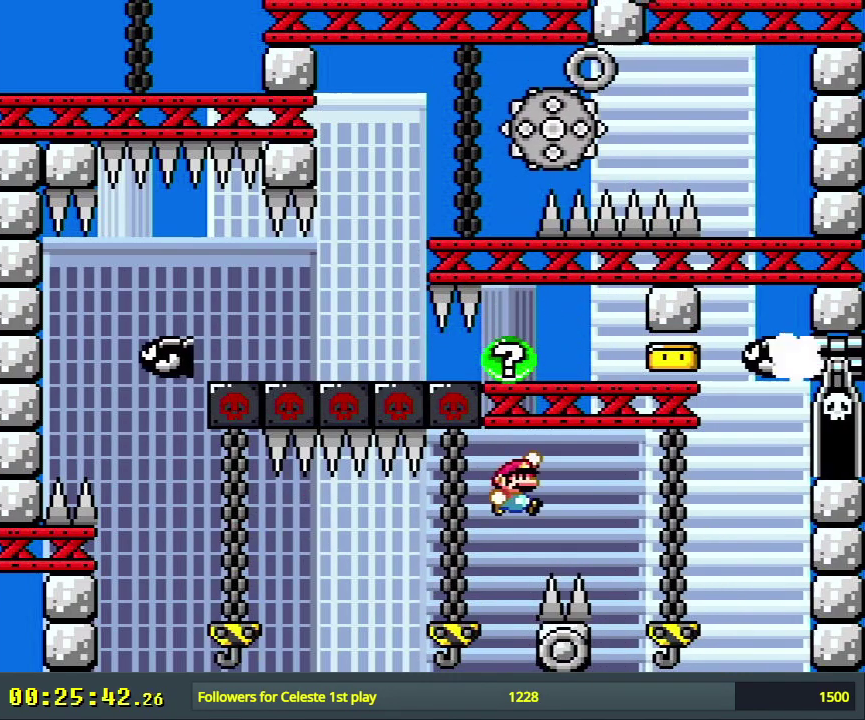
{"dt_ms": 300, "buttons": ["B", "Y", "DPAD_UP", "DPAD_RIGHT"], "events": [[283, "DPAD_UP", "down"]]}
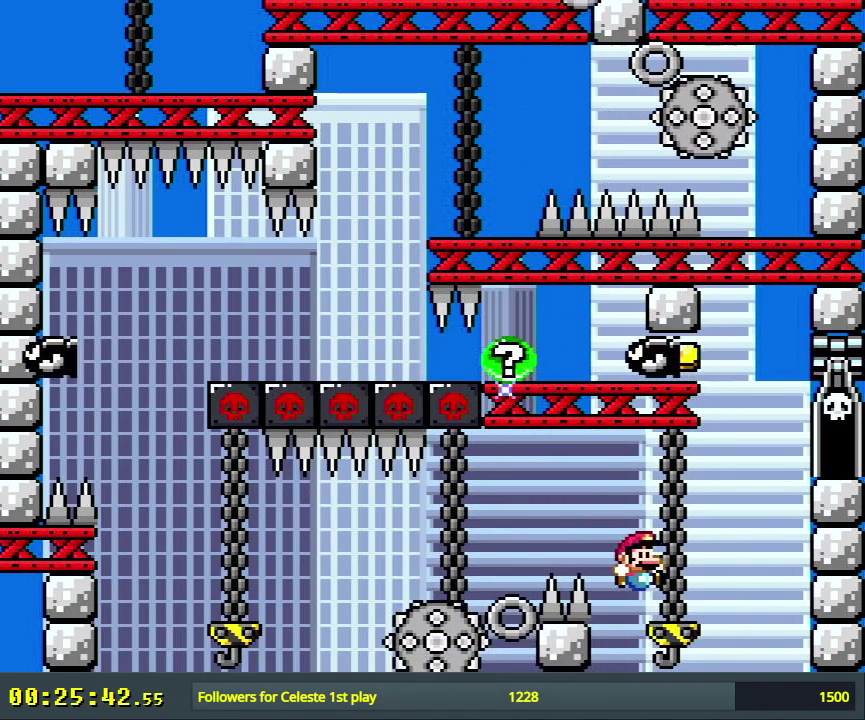
{"dt_ms": 500, "buttons": ["Y", "DPAD_RIGHT"], "events": [[17, "B", "up"], [250, "DPAD_UP", "up"], [250, "Y", "up"], [417, "Y", "down"]]}
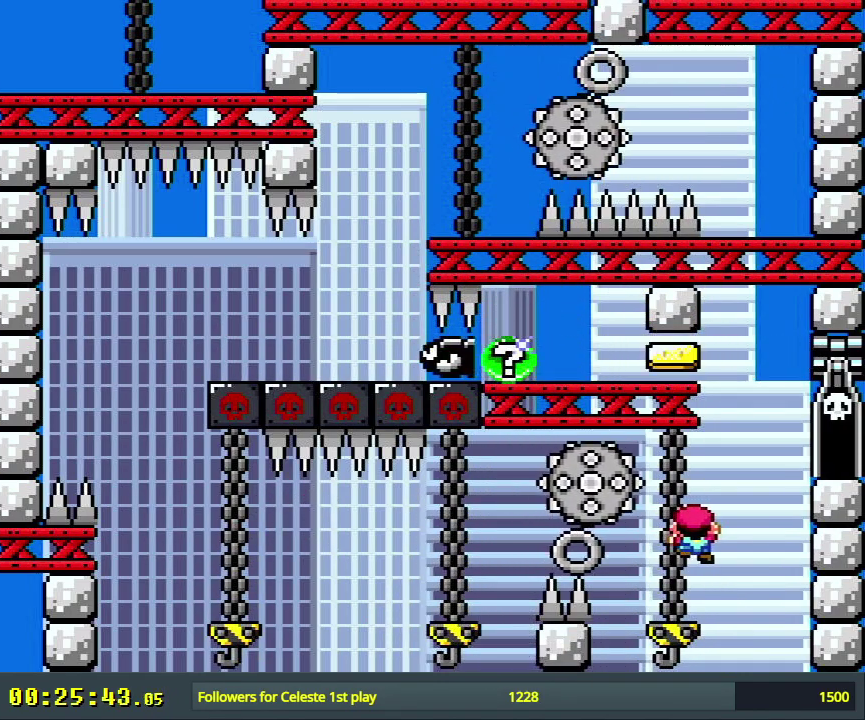
{"dt_ms": 300, "buttons": ["B", "Y", "DPAD_LEFT"], "events": [[17, "B", "down"], [133, "B", "up"], [217, "DPAD_RIGHT", "up"], [250, "B", "down"], [267, "DPAD_LEFT", "down"]]}
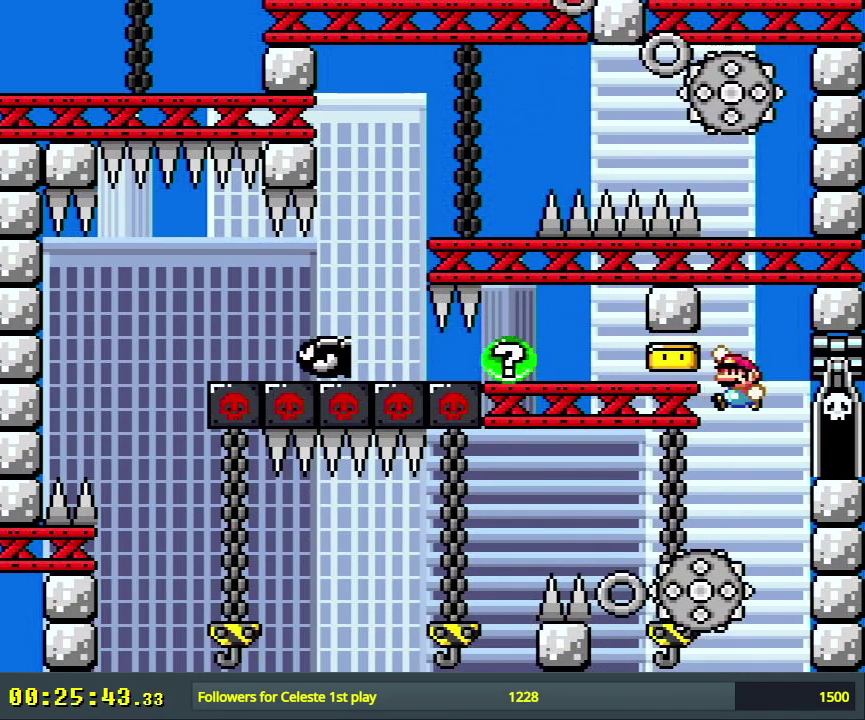
{"dt_ms": 600, "buttons": ["Y", "DPAD_UP"], "events": [[433, "DPAD_UP", "down"], [450, "DPAD_LEFT", "up"], [517, "B", "up"]]}
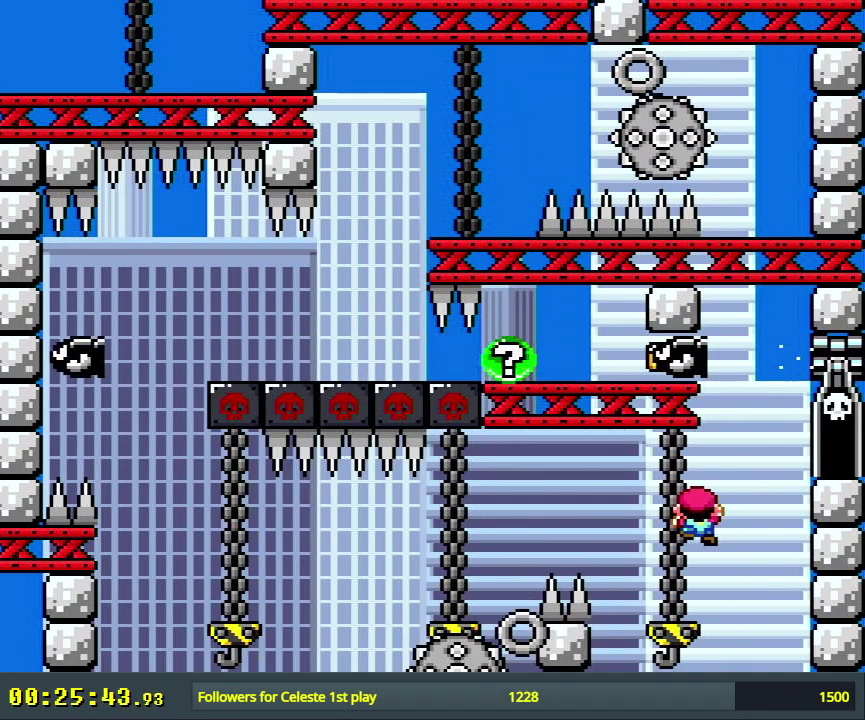
{"dt_ms": 400, "buttons": ["B", "Y", "DPAD_RIGHT"], "events": [[33, "DPAD_UP", "up"], [233, "DPAD_RIGHT", "down"], [333, "B", "down"]]}
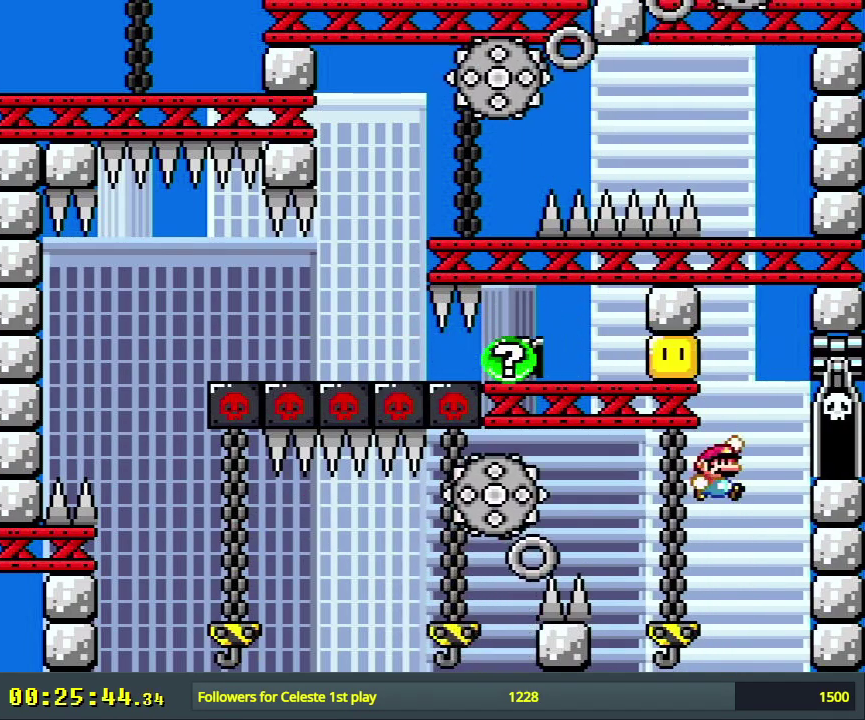
{"dt_ms": 400, "buttons": ["B", "Y", "DPAD_LEFT"], "events": [[33, "DPAD_RIGHT", "up"], [67, "B", "up"], [133, "DPAD_LEFT", "down"], [150, "B", "down"]]}
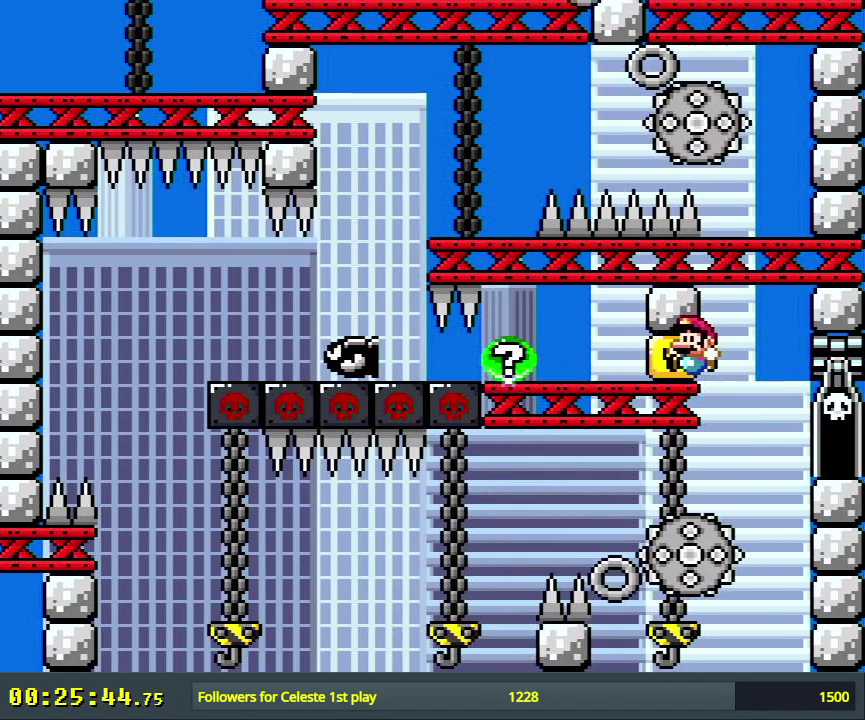
{"dt_ms": 300, "buttons": ["B", "Y"], "events": [[250, "DPAD_LEFT", "up"]]}